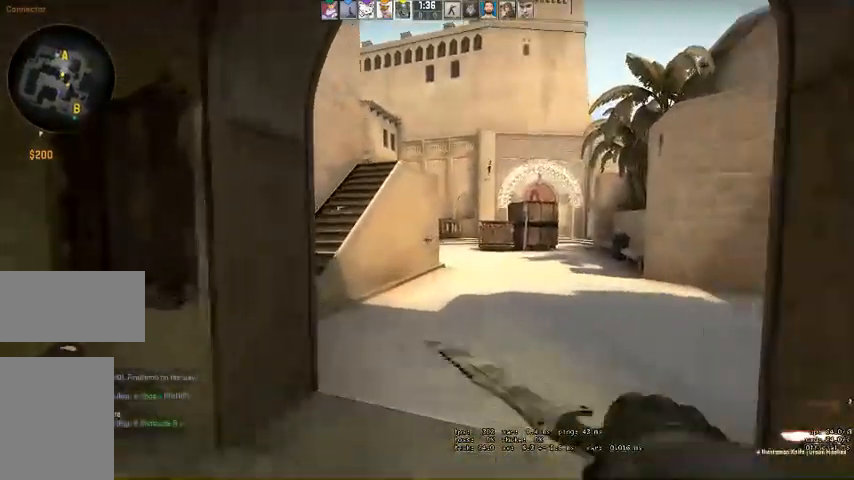
Gameplay with keyboard and mouse; each line is a JSON object with the keys and mouse buttons held at the frame after it. "events" lists presses ("down") and releases ("up") of "a", "ctrl", "d", "e", "q", "s", "shift", "space", "w", "mouse_left", "mouse_wheel", "mouse_right" and "mouse_mb4" between this image and that frame as [ms after this image, input, new state], when the widget could be followed in between. "mouse_left", "mouse_wheel", "mouse_right", "mouse_mb4" = the "left", "wheel", "right", "mb4" buttons of the "mouse" list. No other keys are recorded. "wheel" means that the mouse wheel is clicked or scrolled. Mouse movement is not recorded. Not read: mouse_mb5.
{"keys": ["a", "w"], "mouse": [], "events": [[34, "q", "down"], [100, "q", "up"], [500, "a", "down"]]}
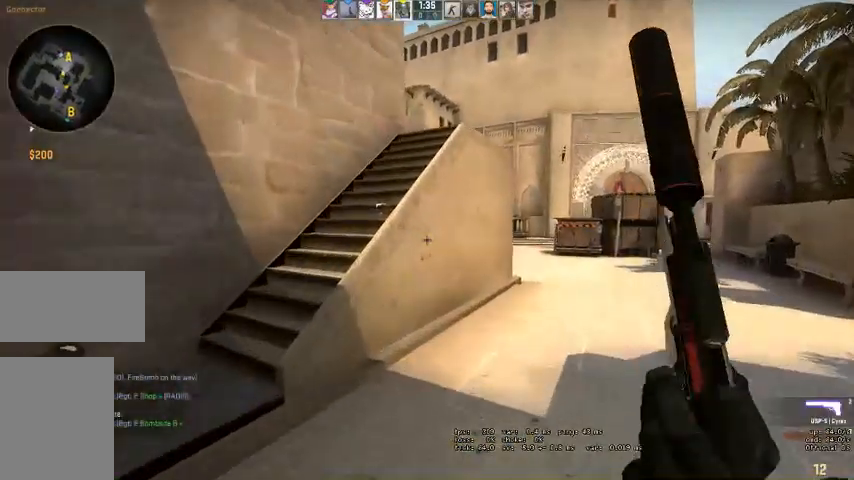
{"keys": ["w"], "mouse": [], "events": [[67, "space", "down"], [234, "space", "up"], [467, "a", "up"]]}
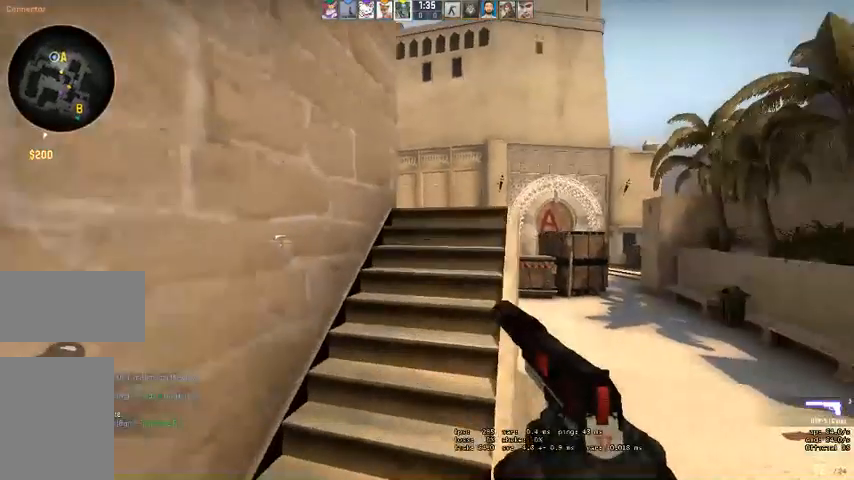
{"keys": [], "mouse": [], "events": [[234, "w", "up"]]}
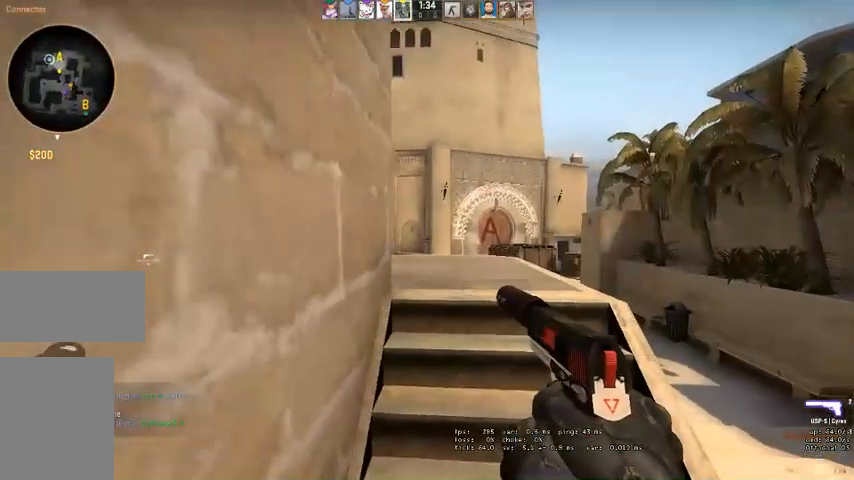
{"keys": ["w"], "mouse": [], "events": [[500, "w", "down"]]}
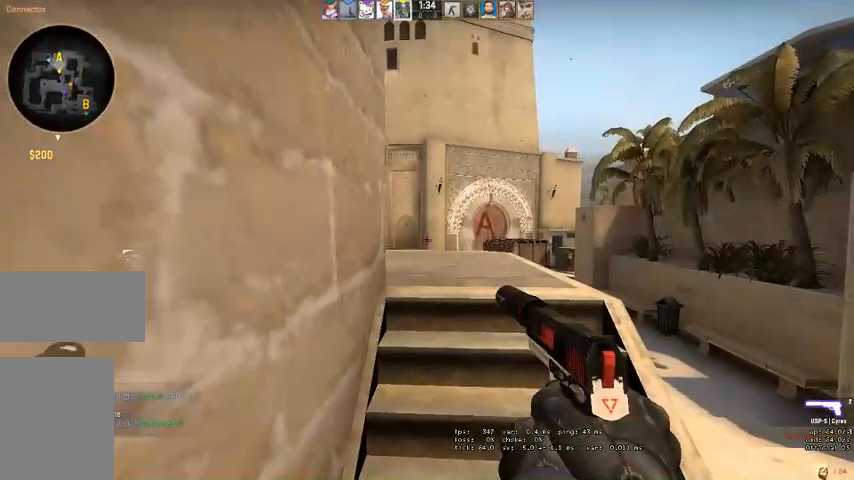
{"keys": ["d"], "mouse": [], "events": [[34, "d", "down"], [267, "w", "up"], [334, "a", "down"], [367, "d", "up"], [434, "a", "up"], [500, "d", "down"]]}
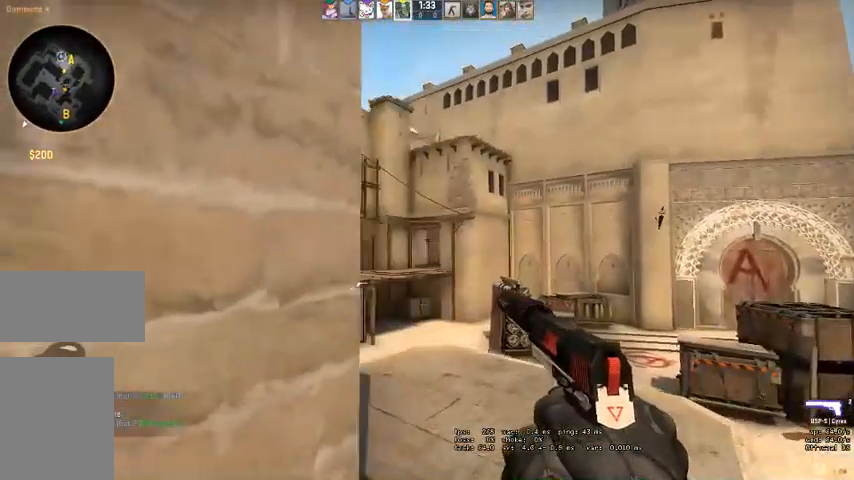
{"keys": [], "mouse": [], "events": [[100, "d", "up"], [134, "a", "down"], [234, "a", "up"]]}
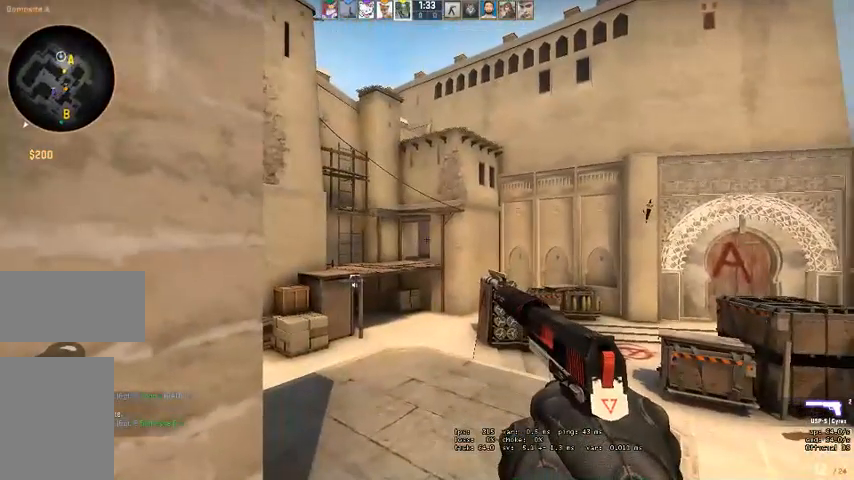
{"keys": [], "mouse": [], "events": []}
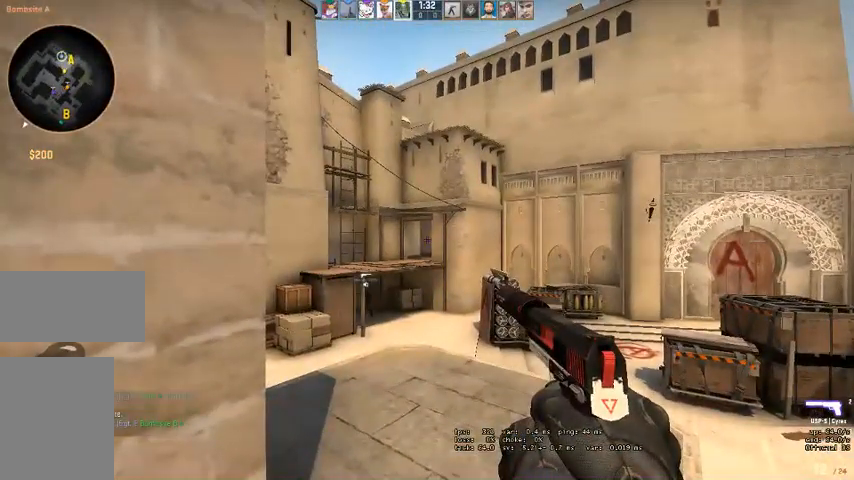
{"keys": [], "mouse": [], "events": []}
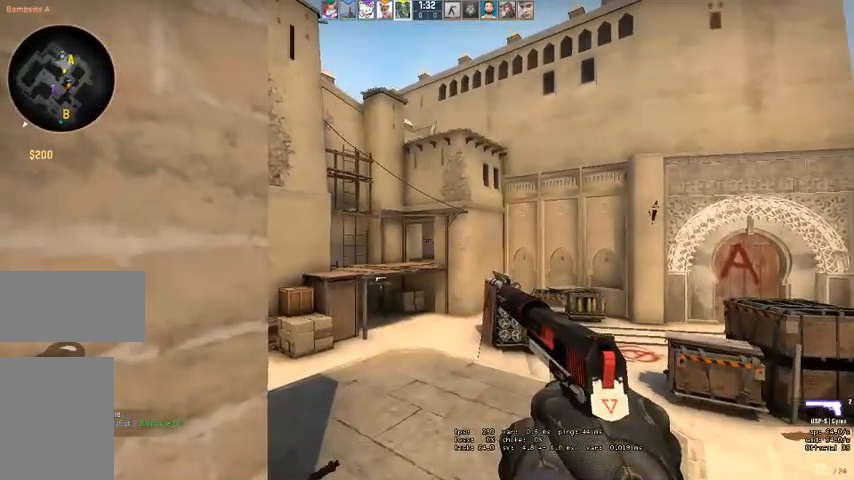
{"keys": [], "mouse": [], "events": [[200, "s", "down"], [234, "a", "down"], [267, "a", "up"], [300, "s", "up"]]}
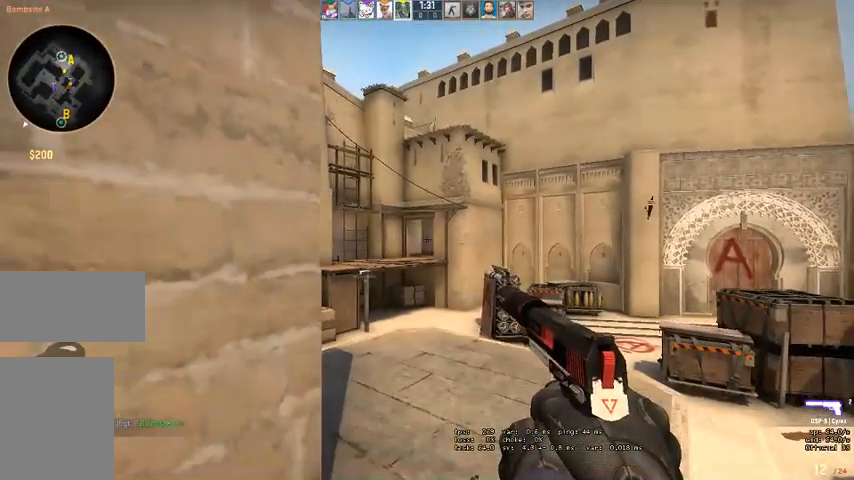
{"keys": [], "mouse": [], "events": []}
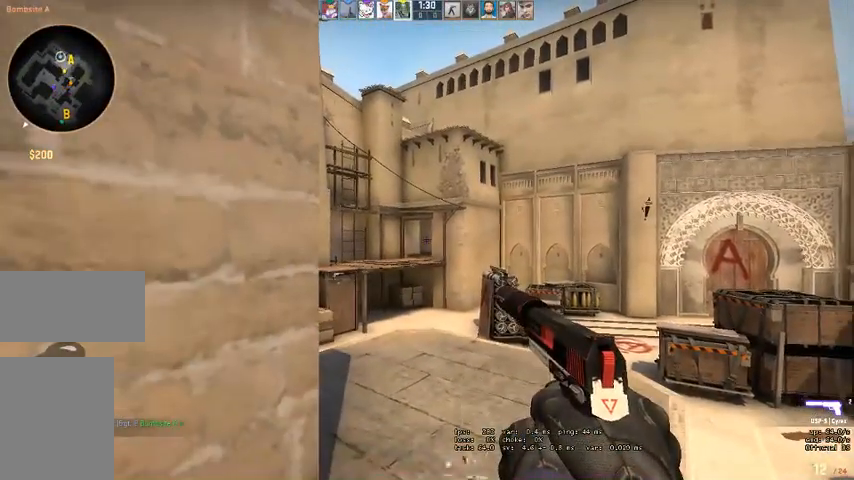
{"keys": [], "mouse": [], "events": []}
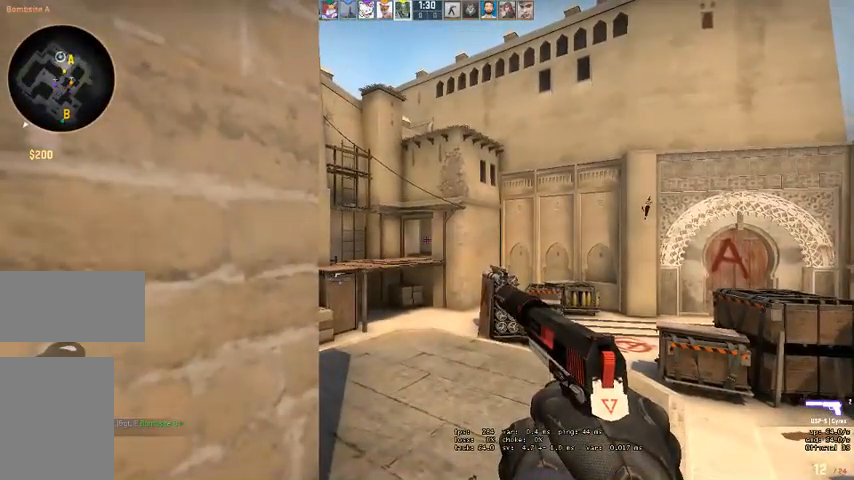
{"keys": [], "mouse": [], "events": []}
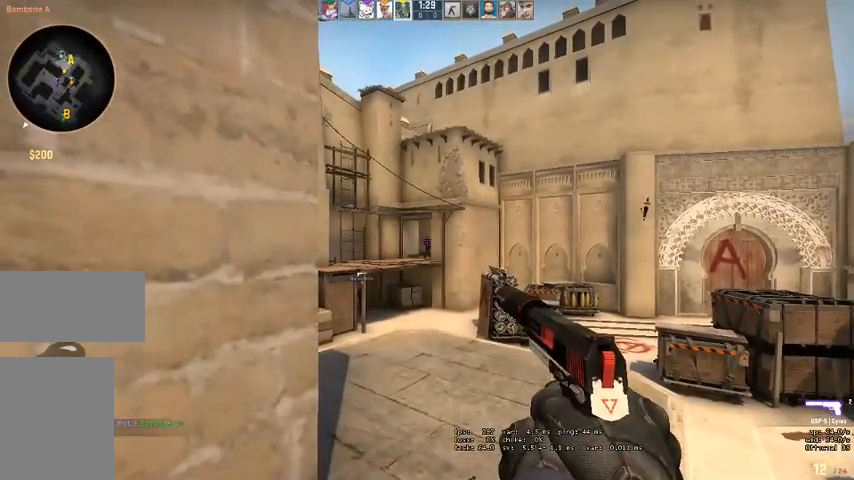
{"keys": [], "mouse": [], "events": [[67, "mouse_left", "down"], [200, "mouse_left", "up"], [300, "mouse_left", "down"], [434, "mouse_left", "up"]]}
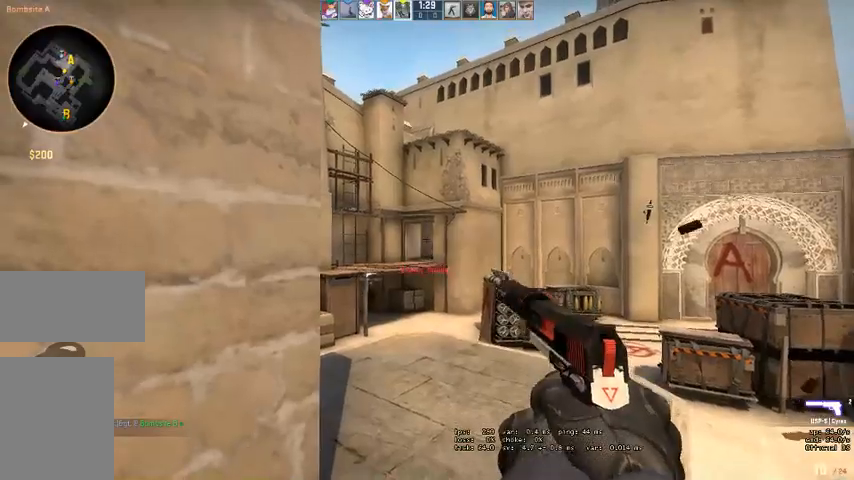
{"keys": [], "mouse": [], "events": [[134, "mouse_left", "down"], [167, "a", "down"], [234, "mouse_left", "up"], [267, "a", "up"], [367, "d", "down"], [400, "mouse_left", "down"], [434, "d", "up"], [467, "mouse_left", "up"]]}
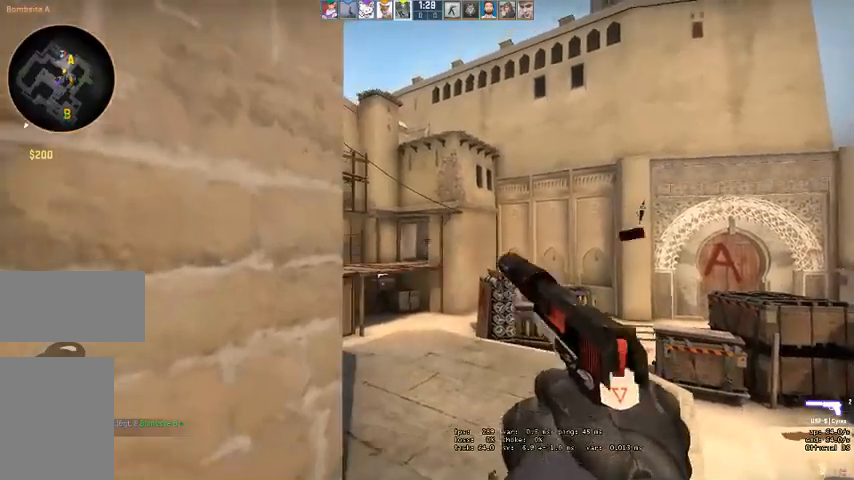
{"keys": [], "mouse": ["left"], "events": [[400, "mouse_left", "down"]]}
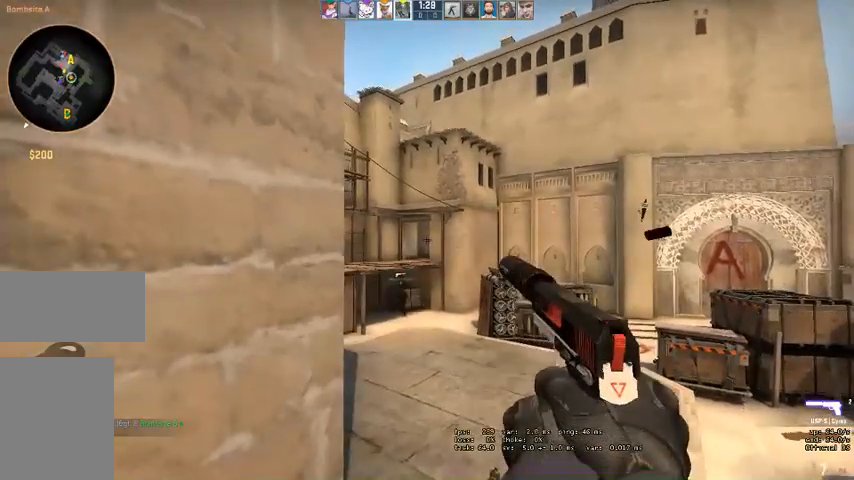
{"keys": [], "mouse": [], "events": [[34, "mouse_left", "up"]]}
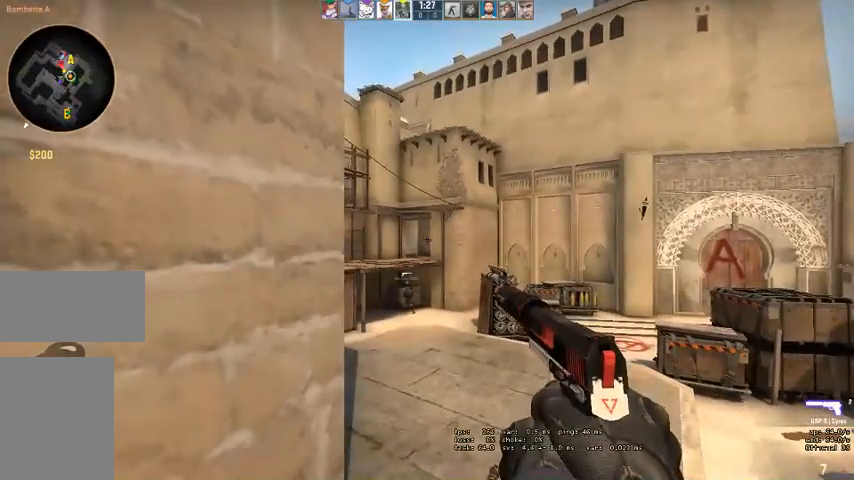
{"keys": [], "mouse": [], "events": [[234, "mouse_left", "down"], [300, "mouse_left", "up"]]}
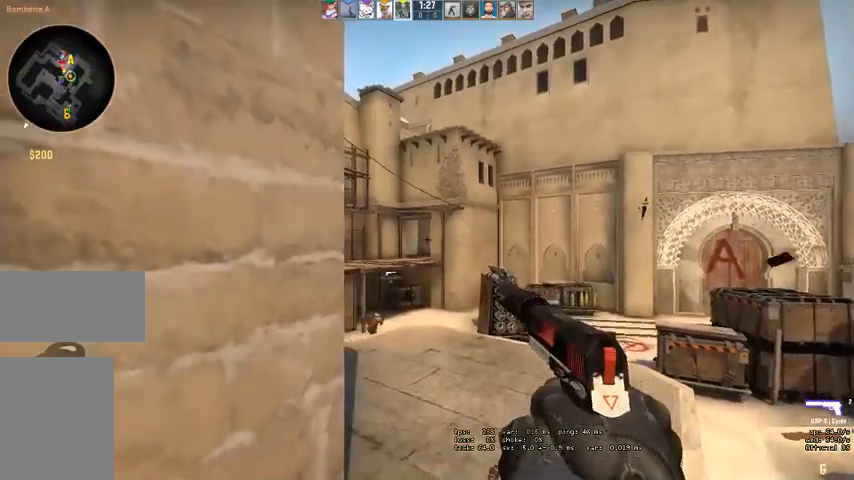
{"keys": [], "mouse": [], "events": [[67, "d", "down"], [234, "a", "down"], [234, "d", "up"], [267, "mouse_left", "down"], [367, "a", "up"], [400, "mouse_left", "up"]]}
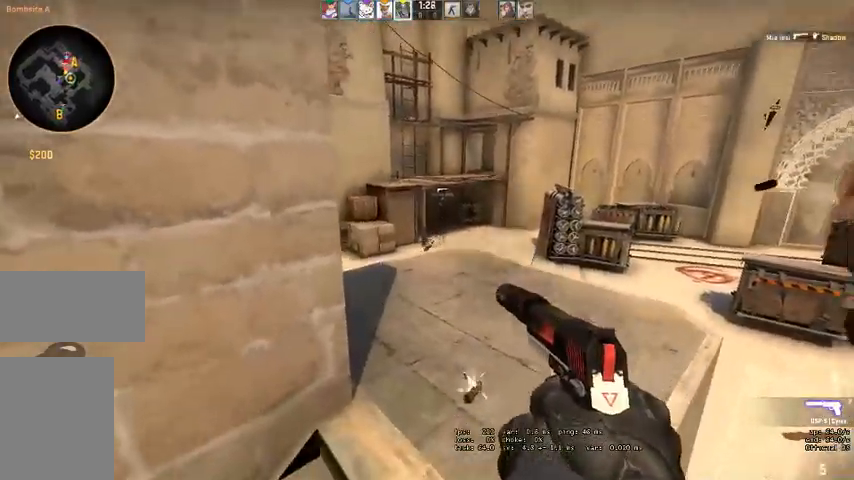
{"keys": ["a"], "mouse": [], "events": [[67, "a", "down"], [267, "a", "up"], [300, "d", "down"], [434, "d", "up"], [500, "a", "down"]]}
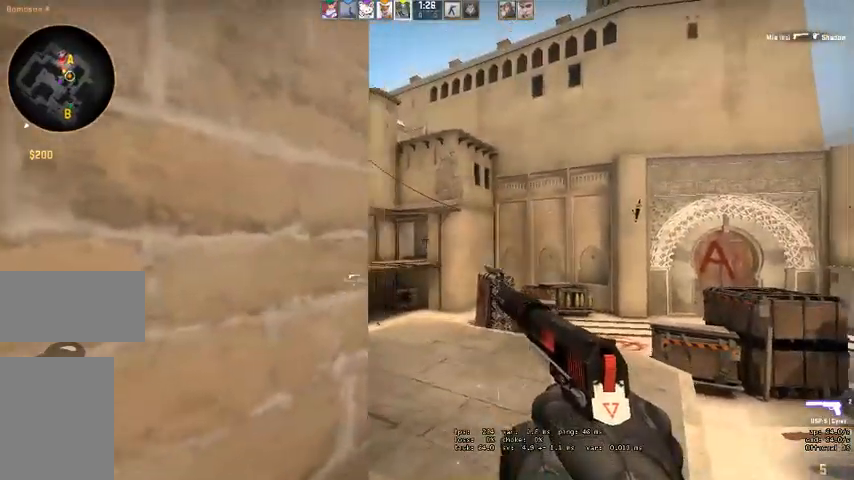
{"keys": ["d", "w"], "mouse": [], "events": [[67, "a", "up"], [200, "mouse_left", "down"], [234, "d", "down"], [267, "w", "down"], [300, "mouse_left", "up"]]}
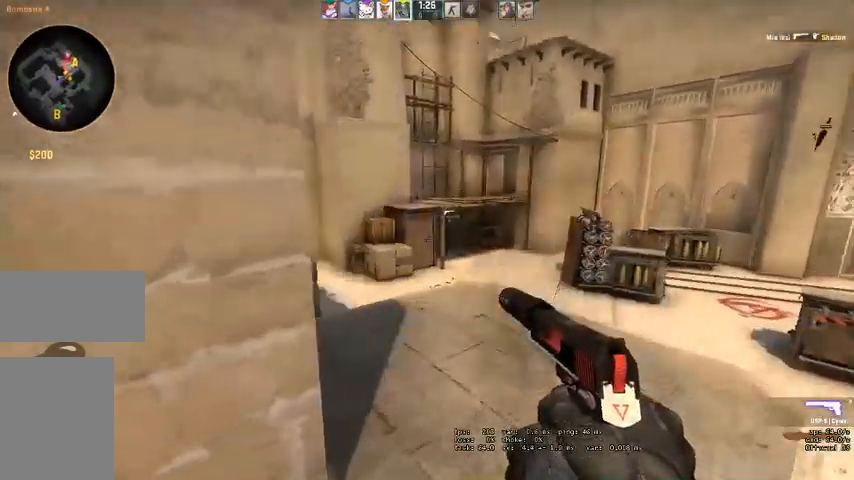
{"keys": ["d"], "mouse": [], "events": [[100, "d", "up"], [167, "w", "up"], [200, "d", "down"], [367, "a", "down"], [434, "a", "up"]]}
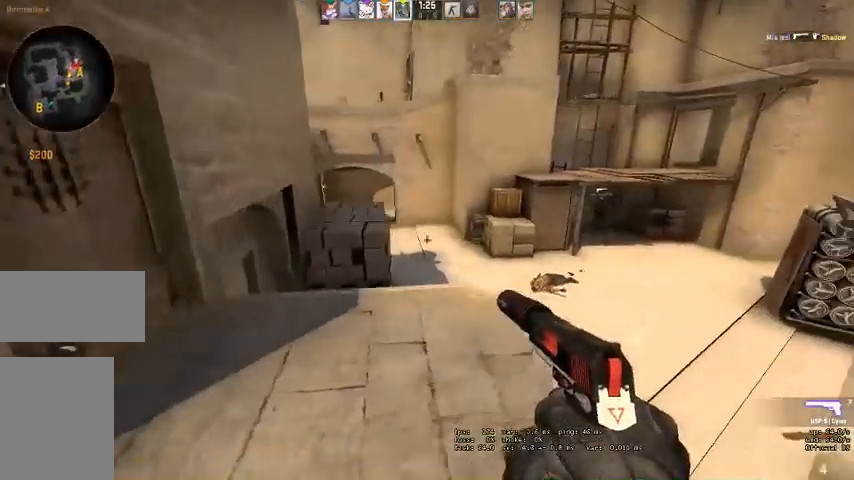
{"keys": [], "mouse": [], "events": [[400, "d", "up"]]}
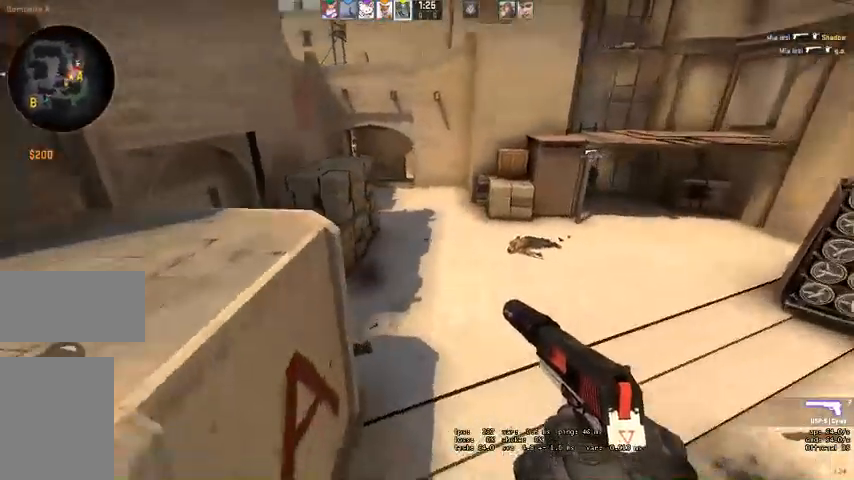
{"keys": ["a", "d"], "mouse": [], "events": [[300, "d", "down"], [500, "a", "down"]]}
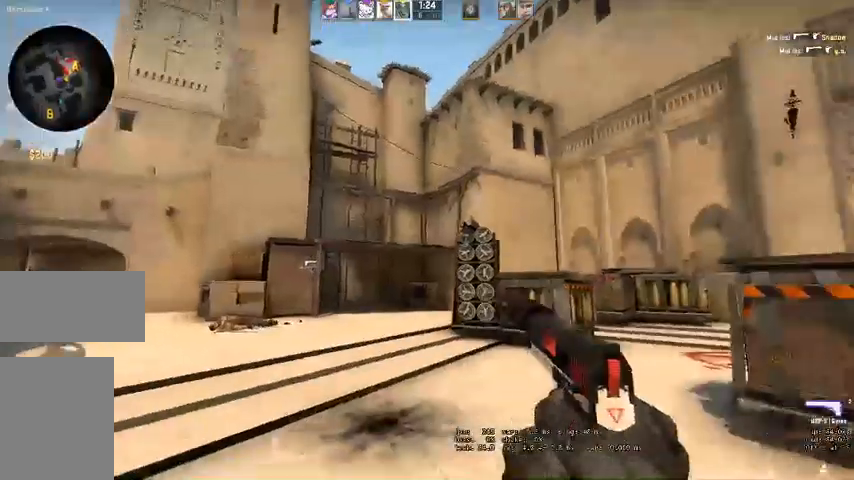
{"keys": ["a"], "mouse": []}
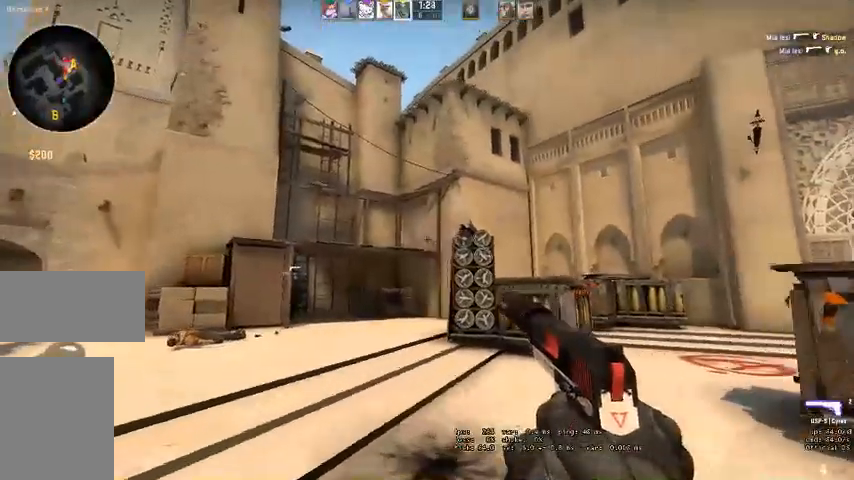
{"keys": ["d"], "mouse": [], "events": [[100, "a", "up"], [100, "d", "down"]]}
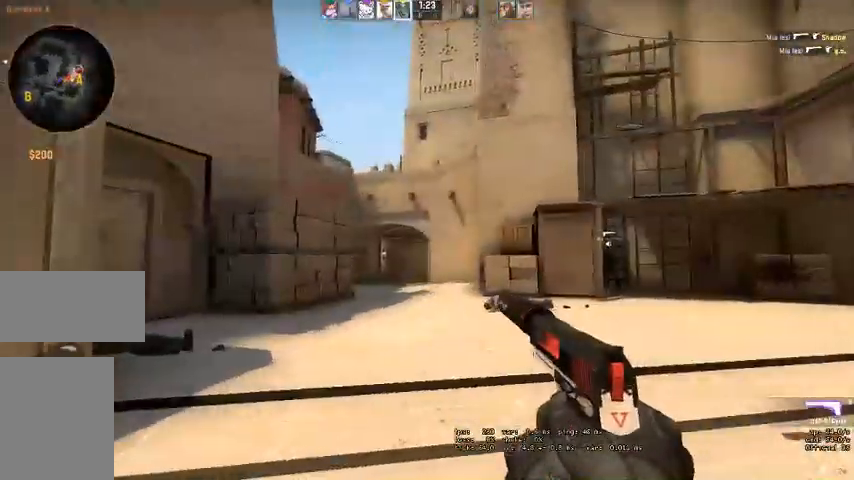
{"keys": ["d", "w"], "mouse": [], "events": [[334, "w", "down"]]}
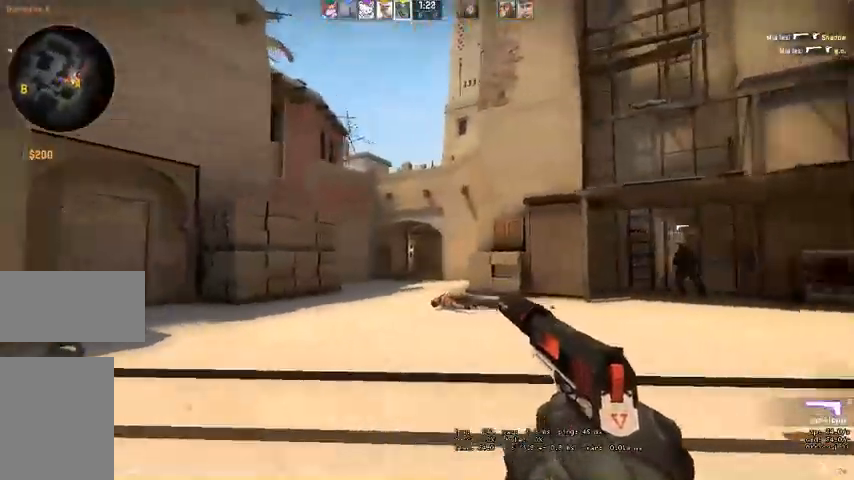
{"keys": ["a"], "mouse": []}
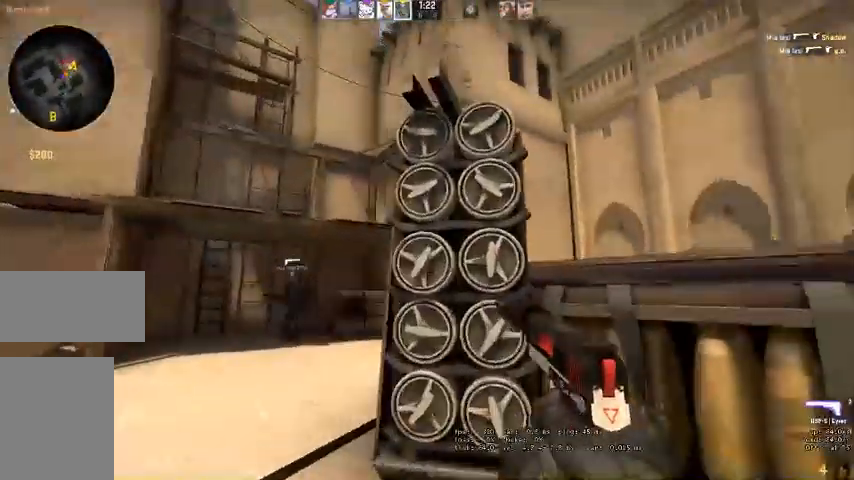
{"keys": ["d", "w"], "mouse": [], "events": [[200, "w", "down"], [367, "a", "up"], [500, "d", "down"]]}